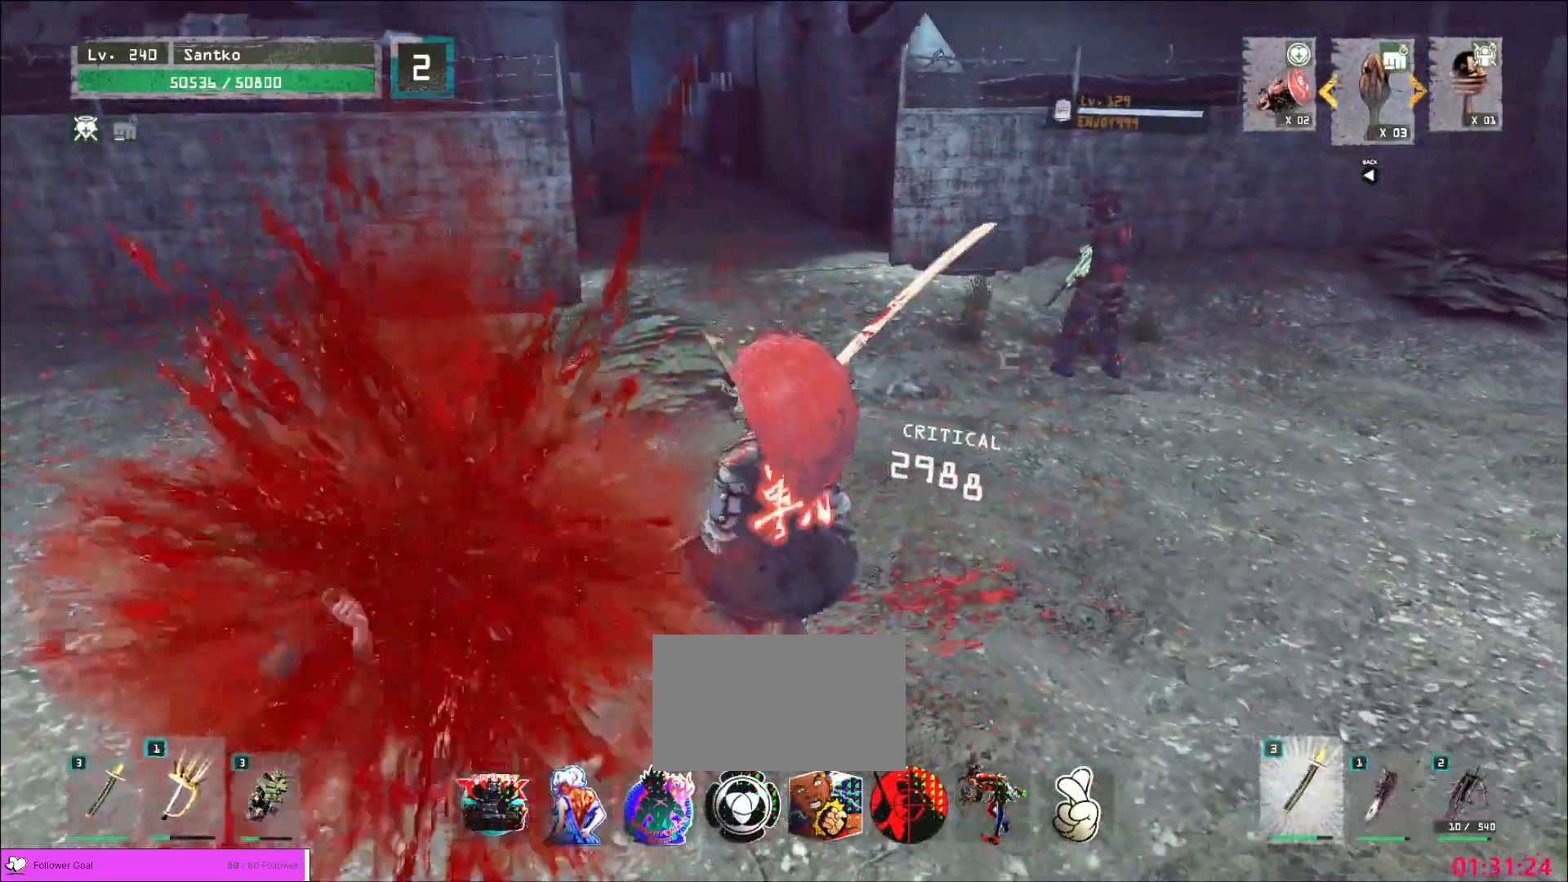
Gameplay with keyboard and mouse; each line is a JSON object with the keys and mouse buttons held at the frame after it. "events" lists presses ("down") and releases ("up") of "1", "2", "3", "4", "5", "a", "alt", "b", "c", "ctrl", "d", "e", "f", "g", "q", "r", "s", "shift", "space", "t", "tab", "v", "w", "x", "z", "mouse_left", "mouse_wheel", "mouse_right", "mouse_mb4" and "mouse_mb5" between this image and that frame as [ms after this image, input, new state], when the widget could be followed in between. "mouse_left", "mouse_wheel", "mouse_right", "mouse_mb4", "mouse_mb5" = the "left", "wheel", "right", "mb4", "mb5" buttons of the "mouse" list. No other keys are recorded. "wheel" means that the mouse wheel is clicked or scrolled. Not read: mouse_move.
{"keys": ["d", "w"], "mouse": [], "events": [[120, "ctrl", "down"], [320, "ctrl", "up"], [440, "w", "down"], [480, "d", "down"]]}
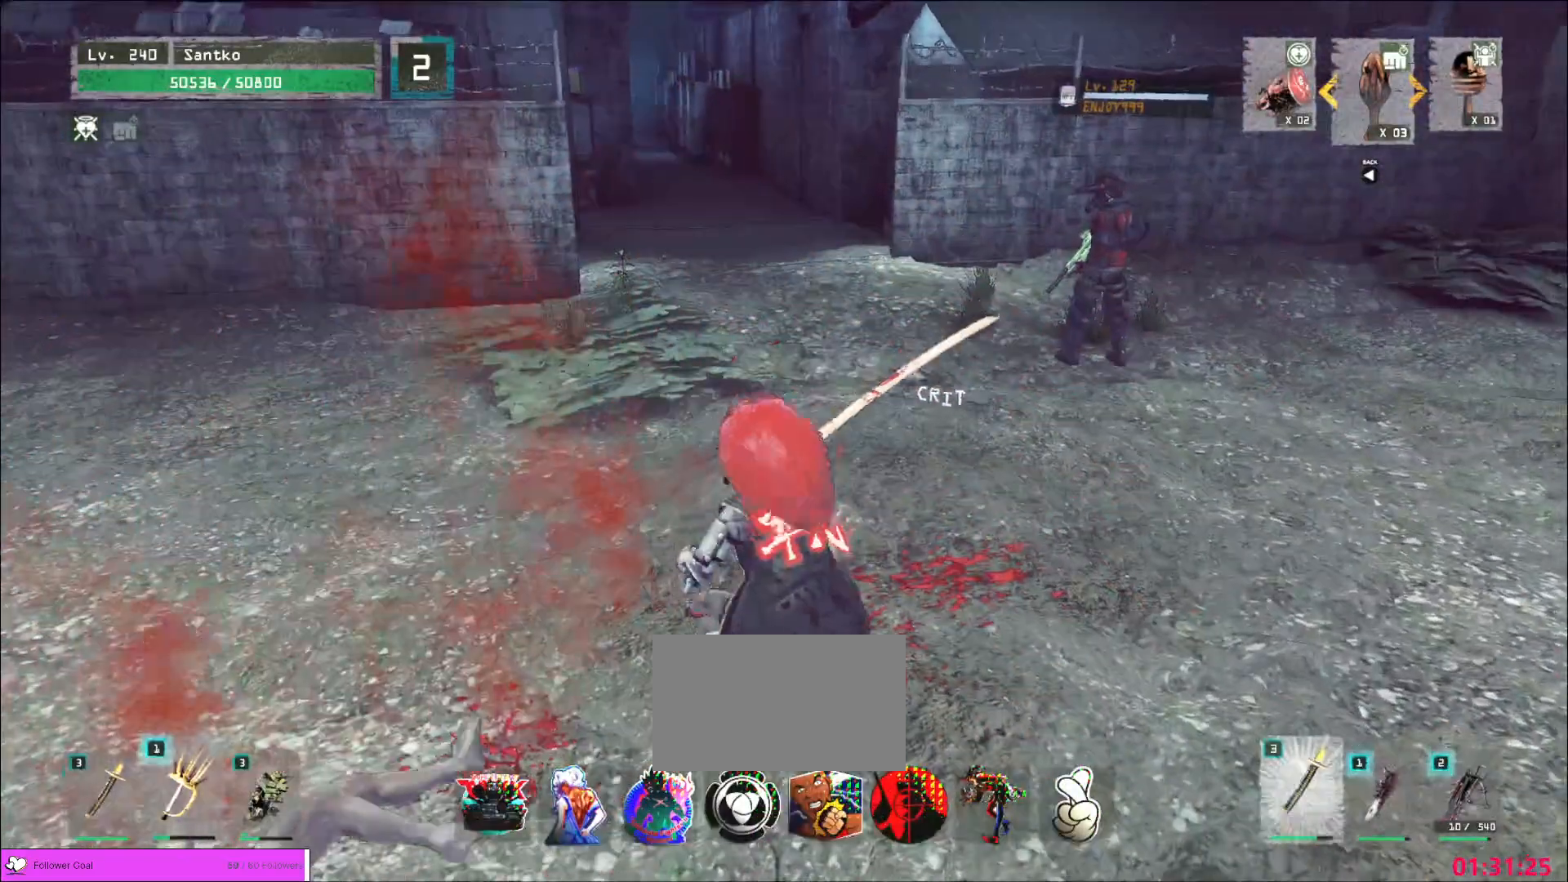
{"keys": ["d", "w"], "mouse": [], "events": [[120, "q", "down"], [240, "q", "up"]]}
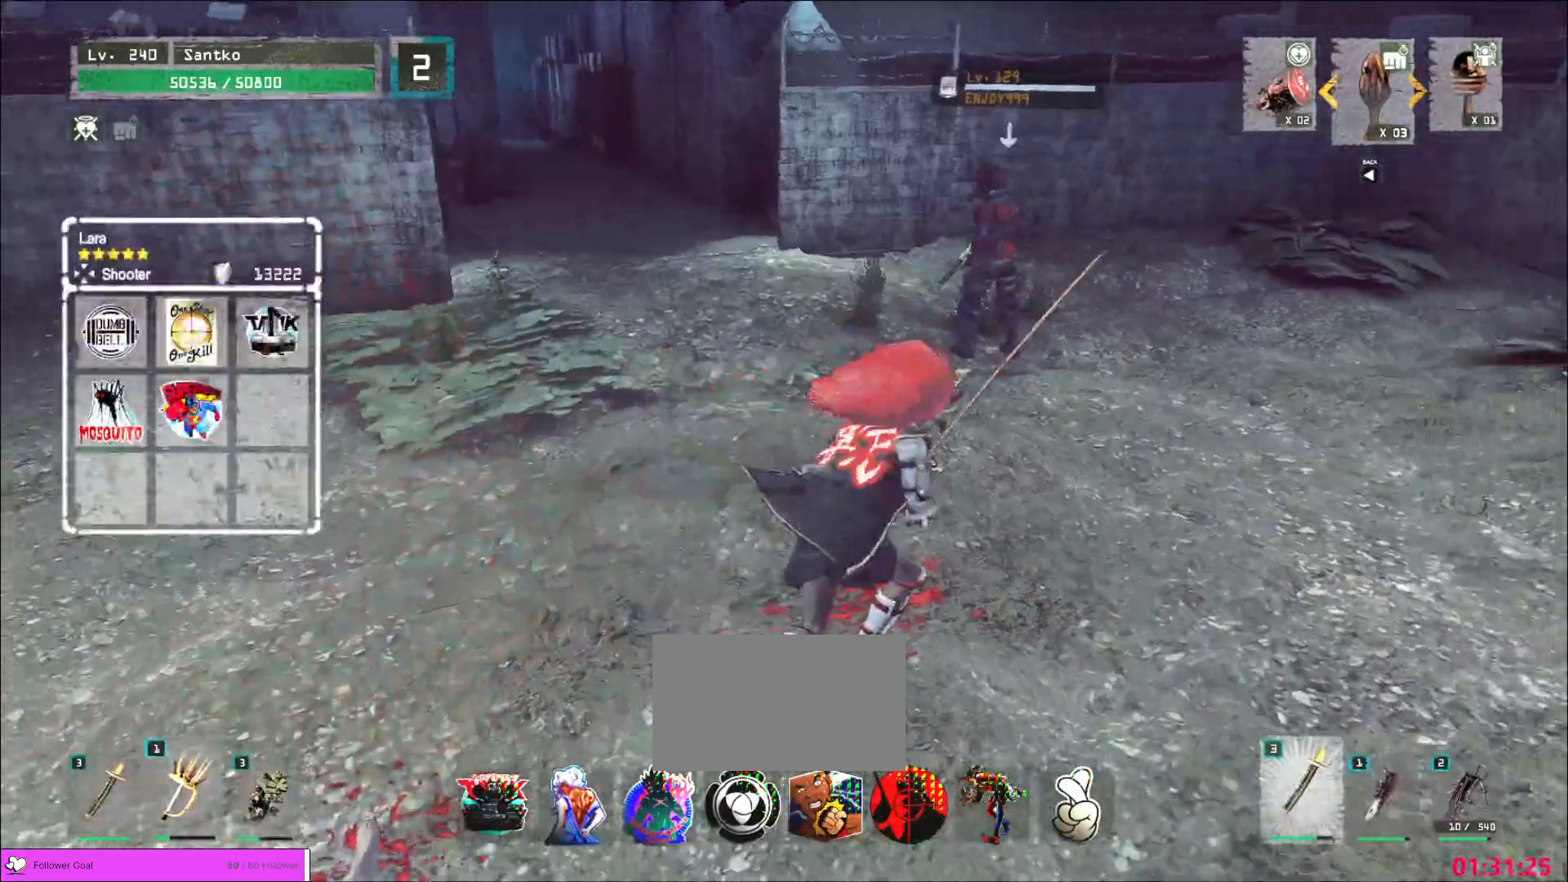
{"keys": ["w"], "mouse": [], "events": [[280, "d", "up"]]}
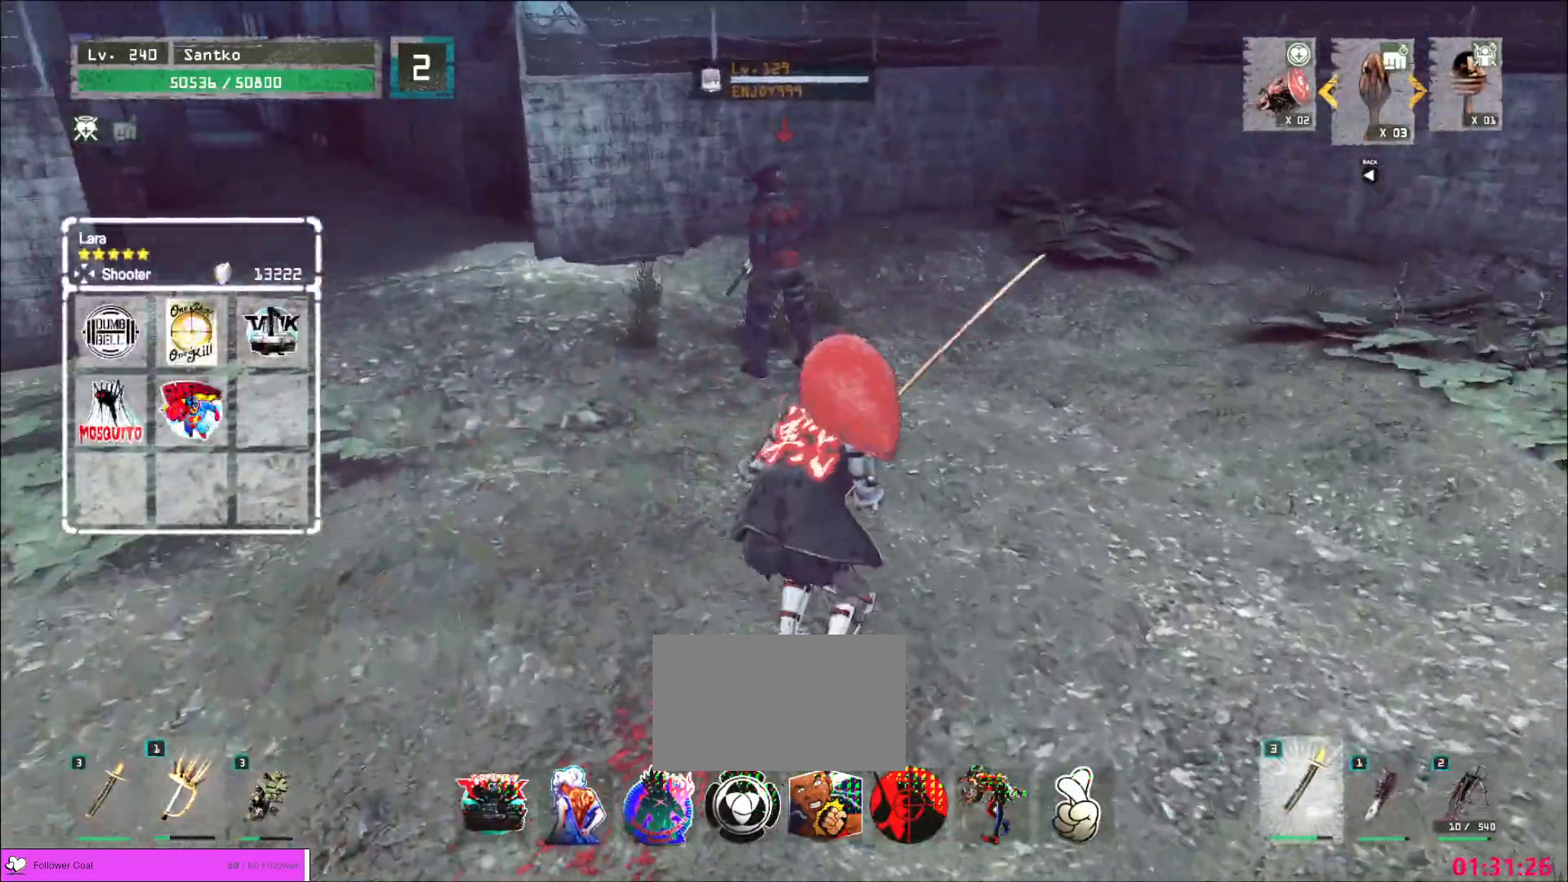
{"keys": ["w"], "mouse": [], "events": []}
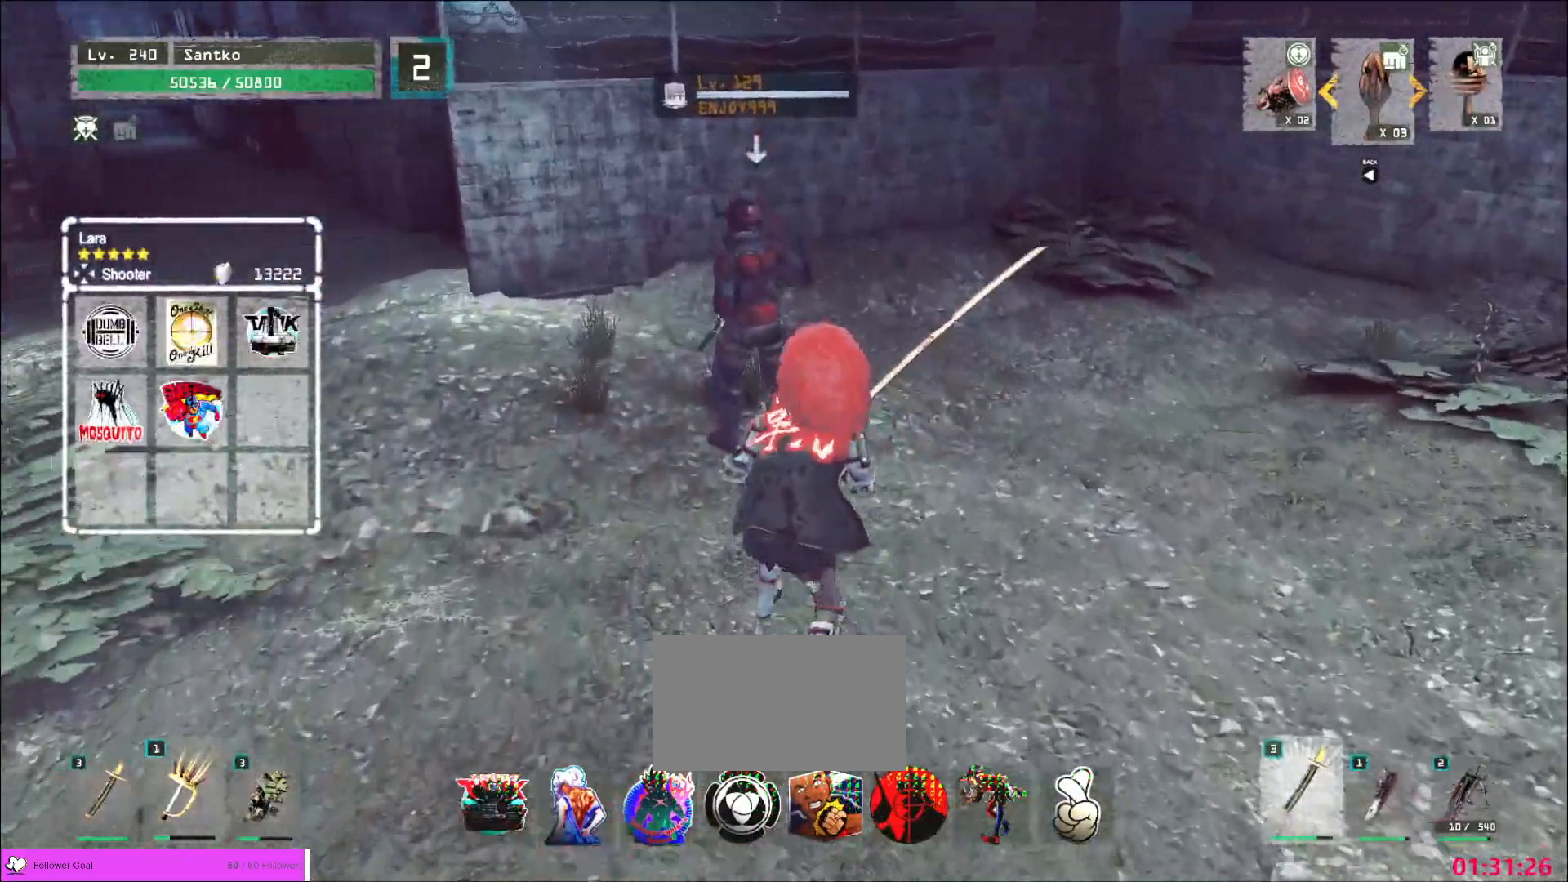
{"keys": [], "mouse": [], "events": [[320, "w", "up"]]}
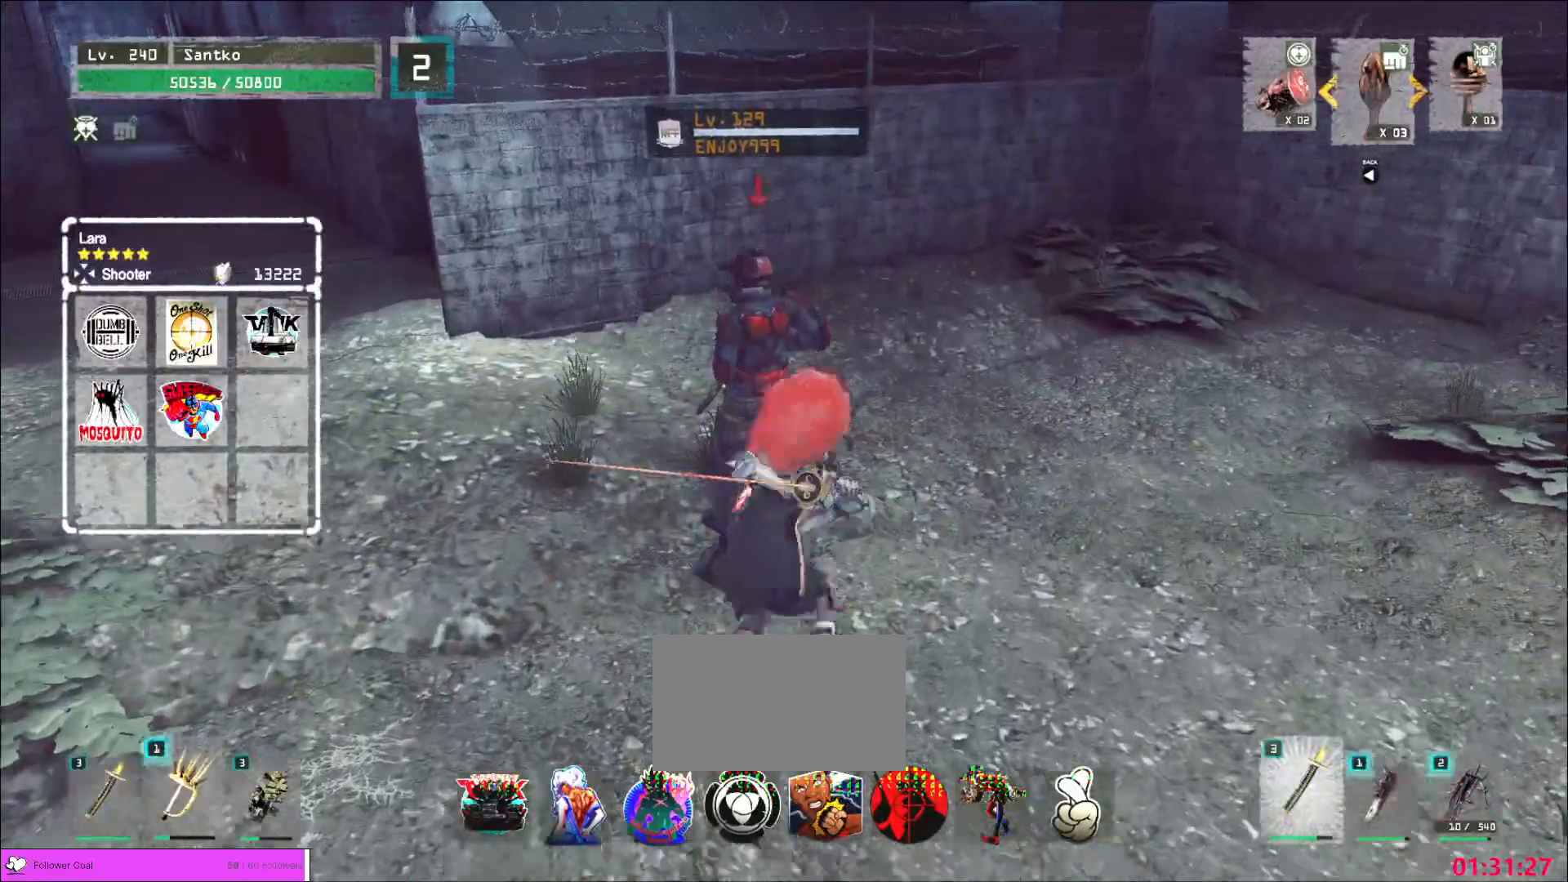
{"keys": [], "mouse": [], "events": []}
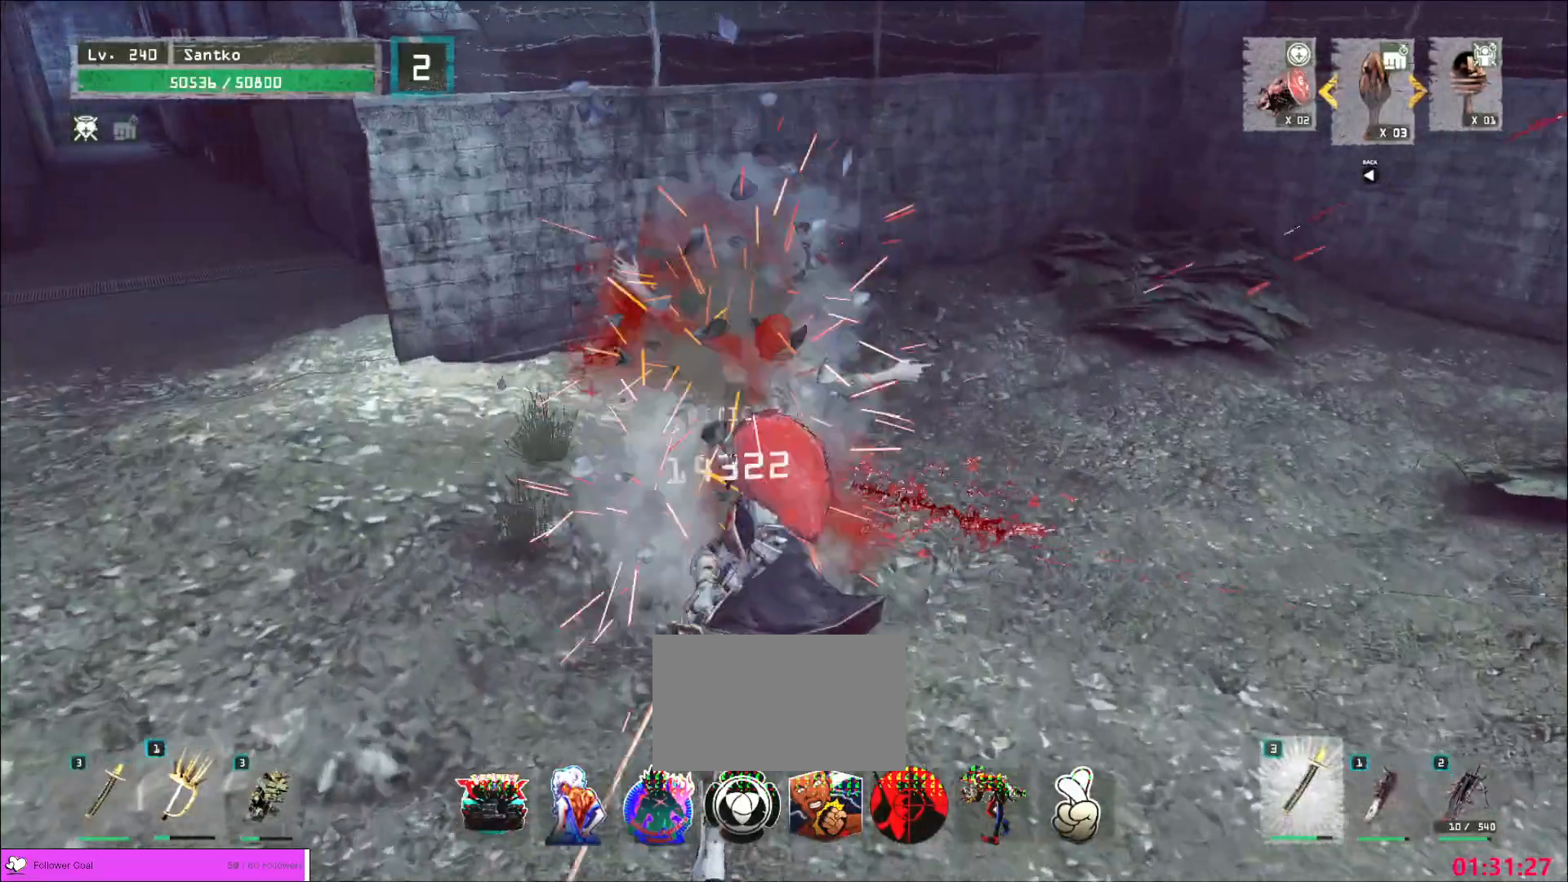
{"keys": ["w"], "mouse": [], "events": [[240, "w", "down"]]}